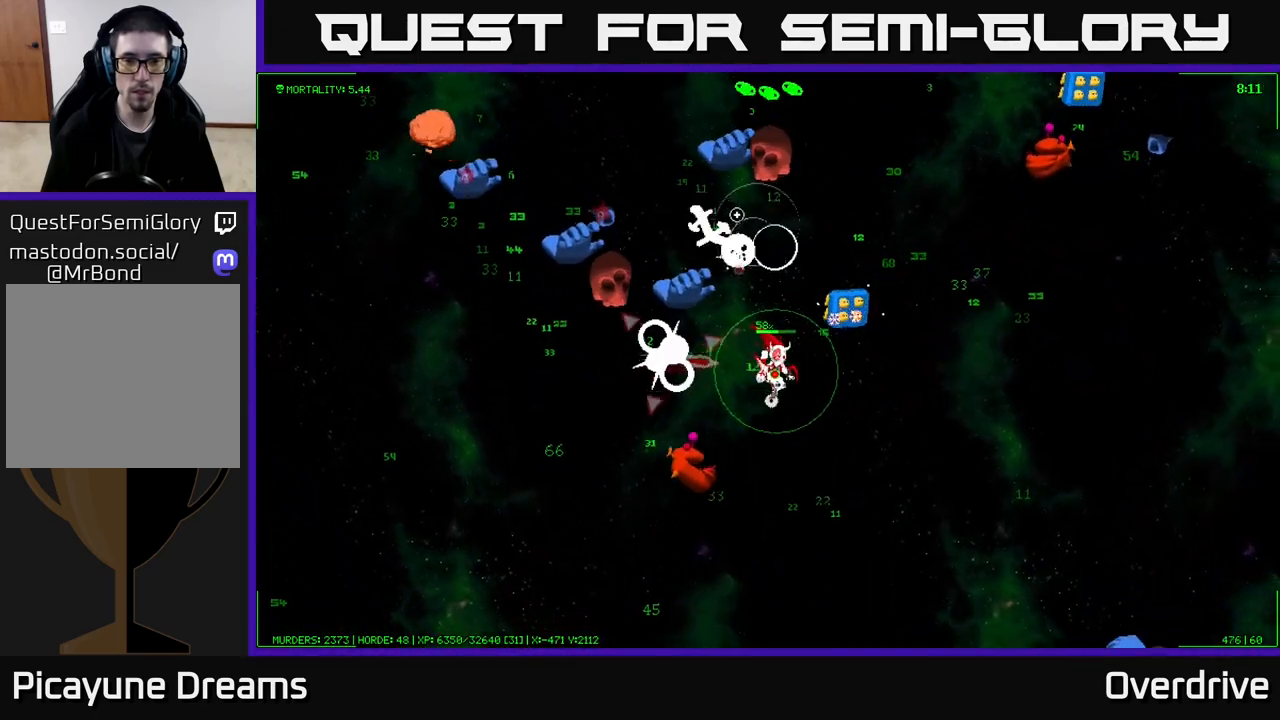
Gameplay with a controller (Xbox layout); each line is a JSON object with the inputs held at the frame after it. "events" lists button and stick changes between this image and that frame as [ms after this image, input, new state], when the widget could be followed in between.
{"buttons": [], "left_stick": "down", "right_stick": "up", "events": [[483, "left_stick", "down"]]}
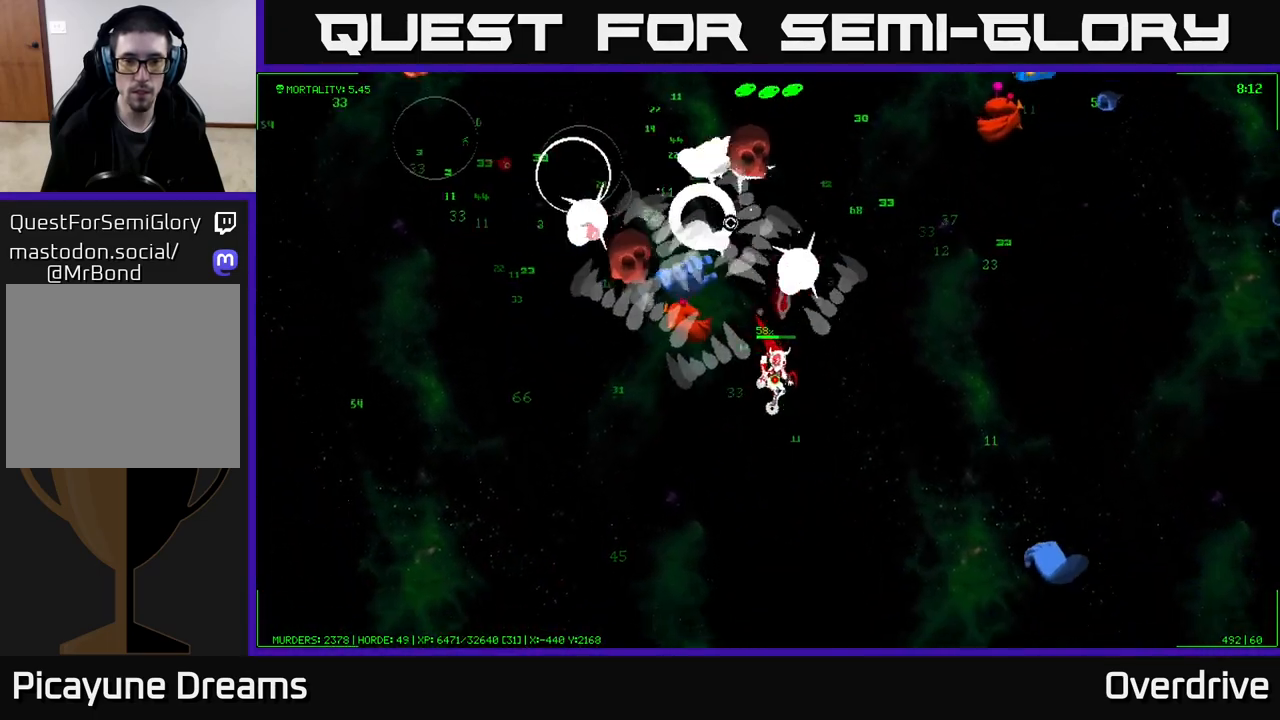
{"buttons": [], "left_stick": "left", "right_stick": "up", "events": [[183, "left_stick", "down-left"], [400, "left_stick", "left"]]}
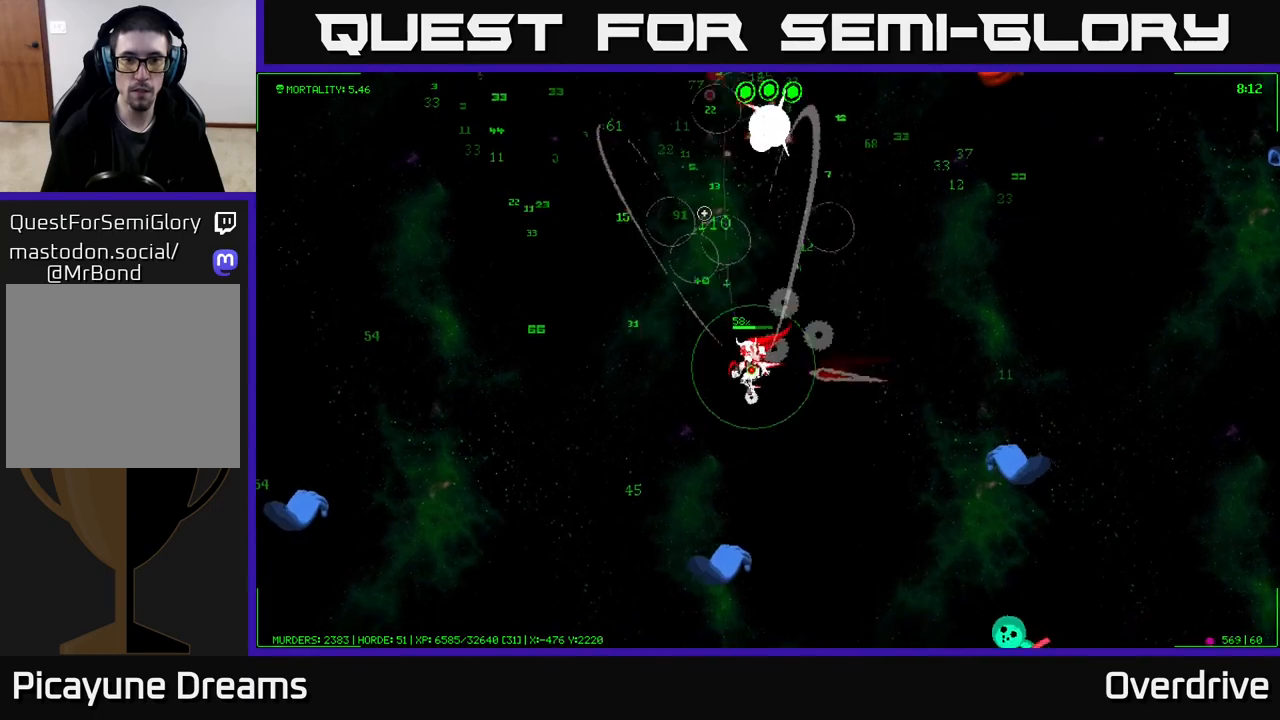
{"buttons": [], "left_stick": "up", "right_stick": "up", "events": [[250, "left_stick", "up-left"], [467, "left_stick", "up"]]}
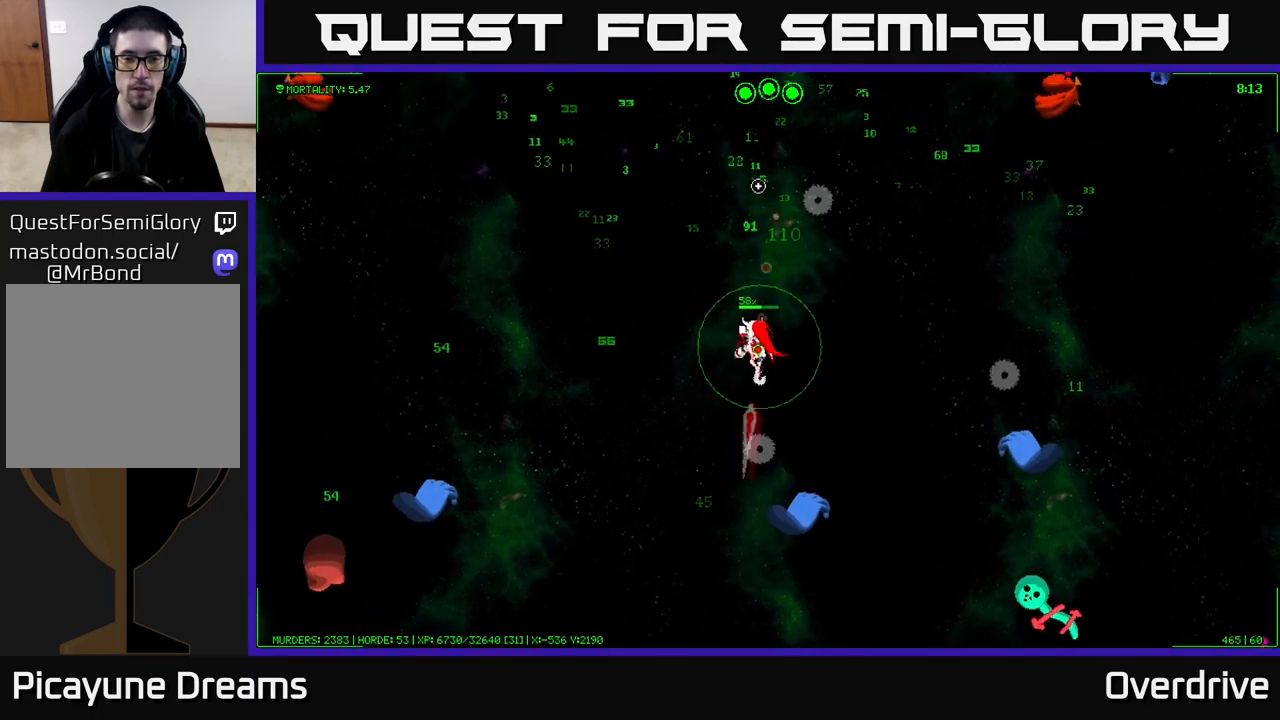
{"buttons": [], "left_stick": "up", "right_stick": "up-right", "events": [[50, "right_stick", "up-right"]]}
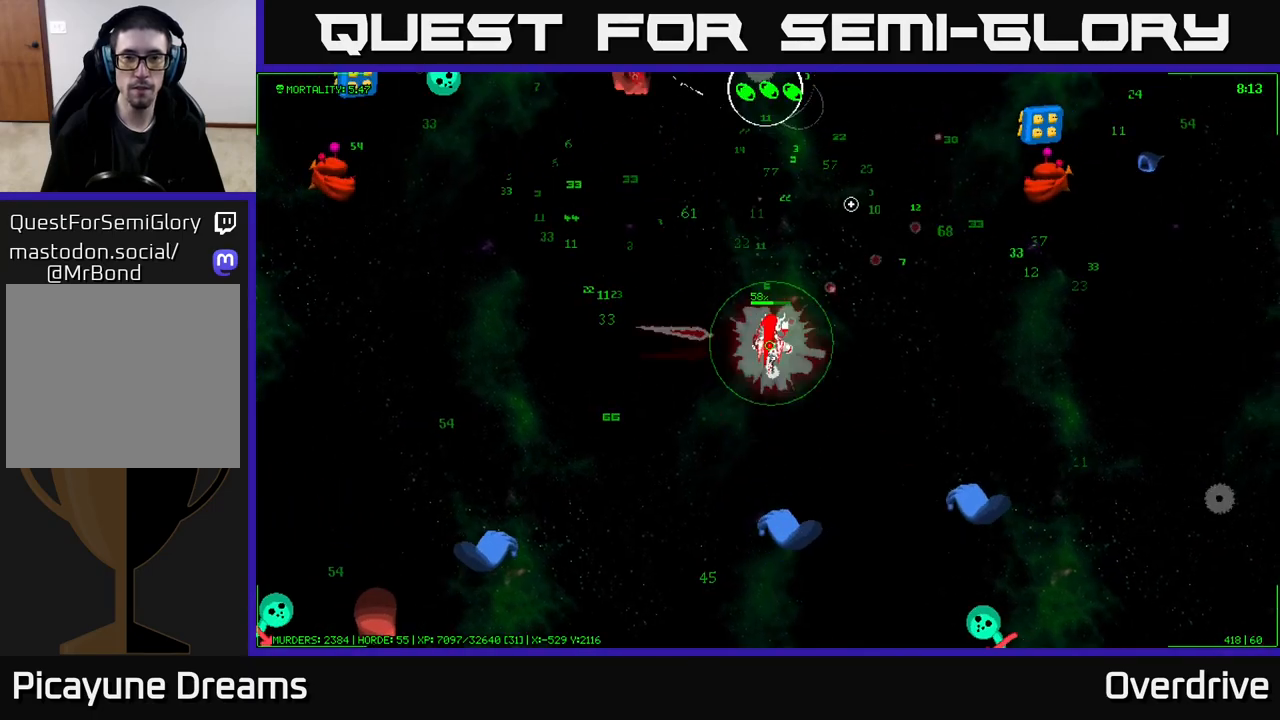
{"buttons": [], "left_stick": "up", "right_stick": "up-left", "events": [[150, "right_stick", "up"], [383, "right_stick", "up-left"]]}
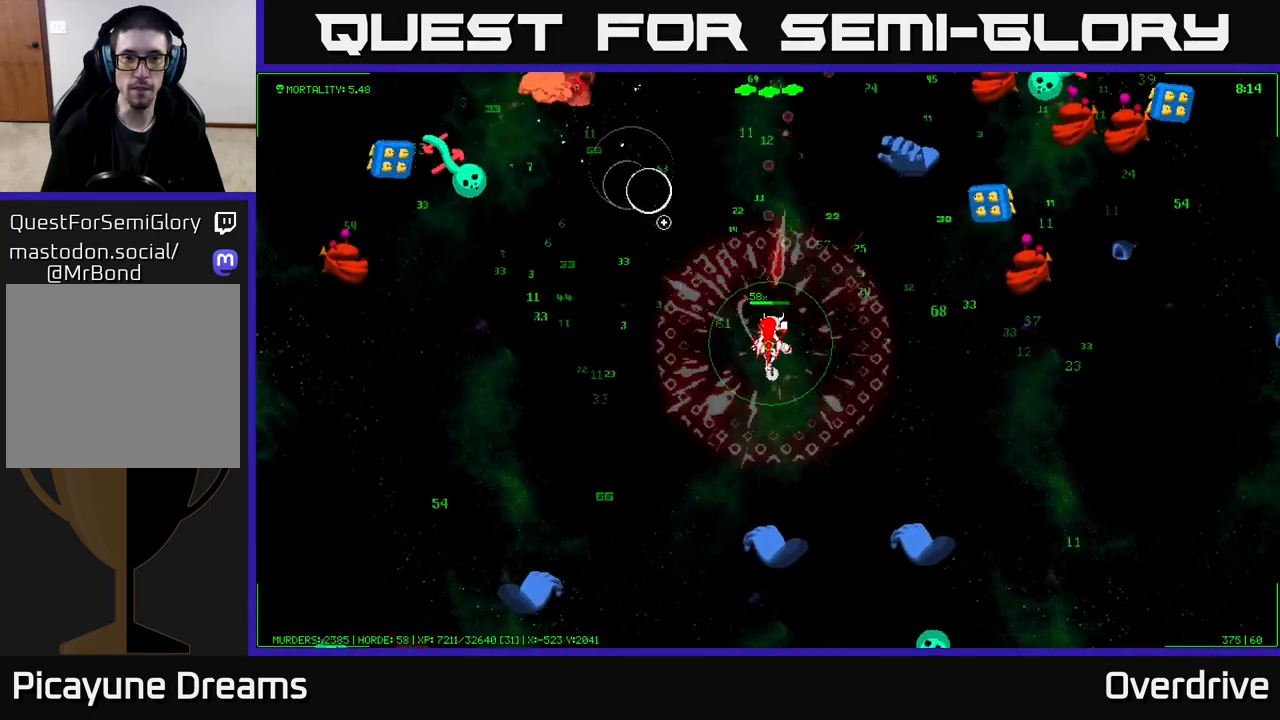
{"buttons": [], "left_stick": "up-left", "right_stick": "up-left", "events": [[133, "left_stick", "up-left"]]}
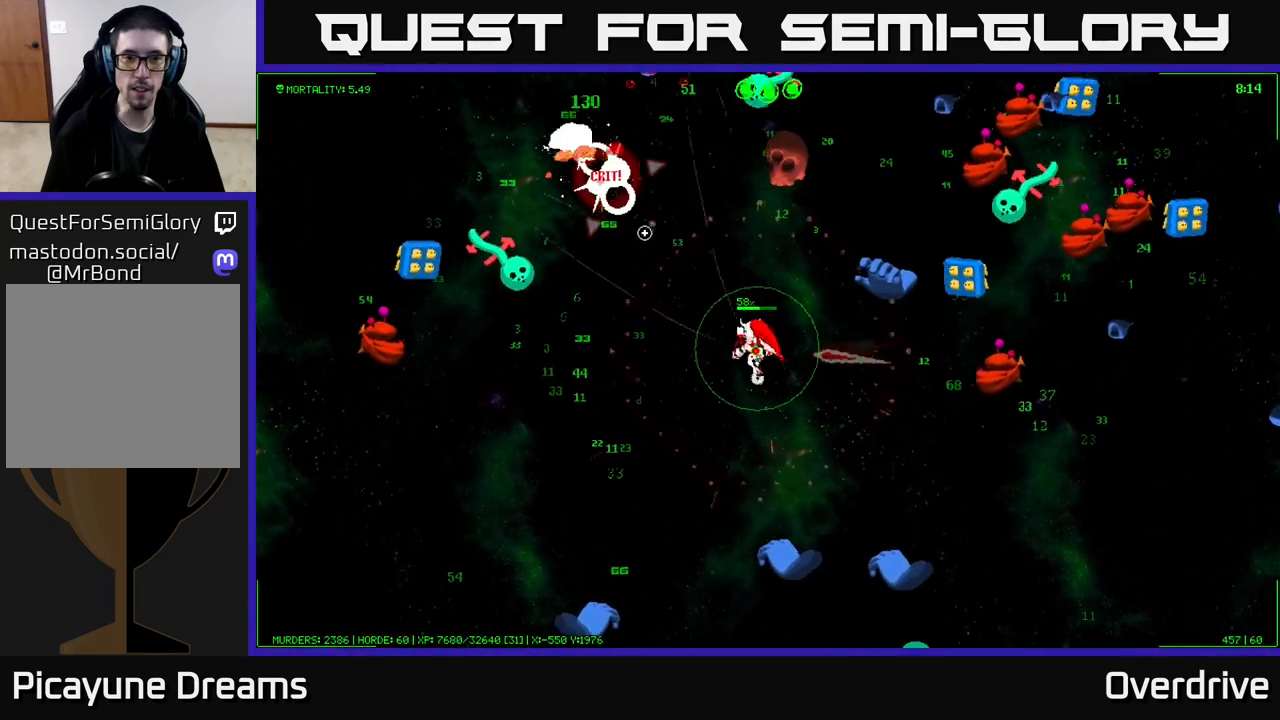
{"buttons": [], "left_stick": "up-left", "right_stick": "up-left", "events": []}
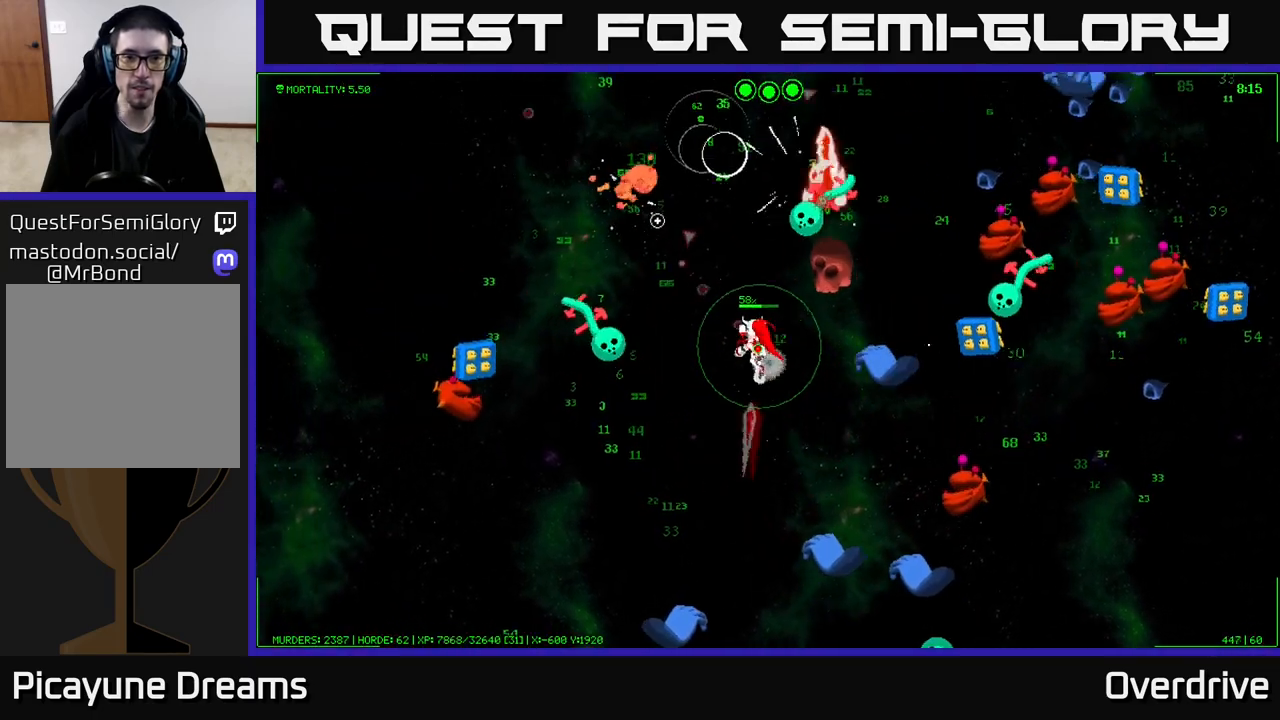
{"buttons": [], "left_stick": "up-left", "right_stick": "up-left", "events": []}
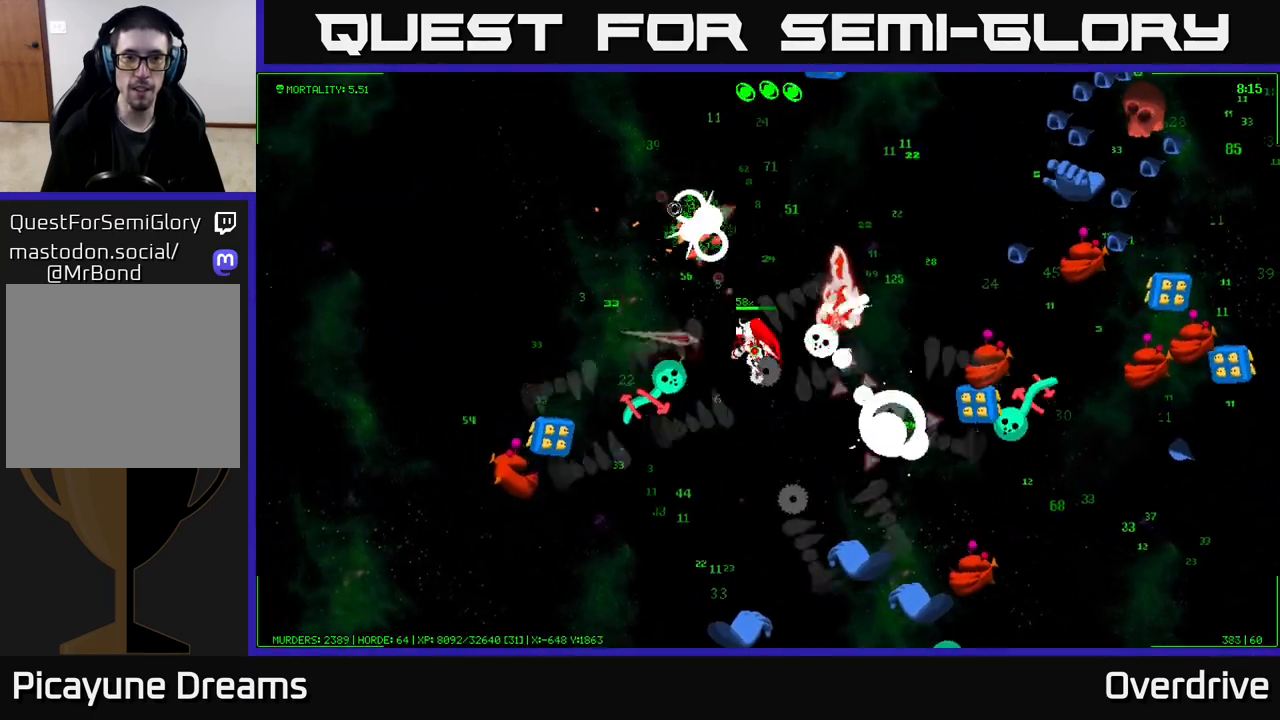
{"buttons": [], "left_stick": "up-left", "right_stick": "down", "events": [[100, "left_stick", "up"], [483, "left_stick", "up-left"], [483, "right_stick", "down"]]}
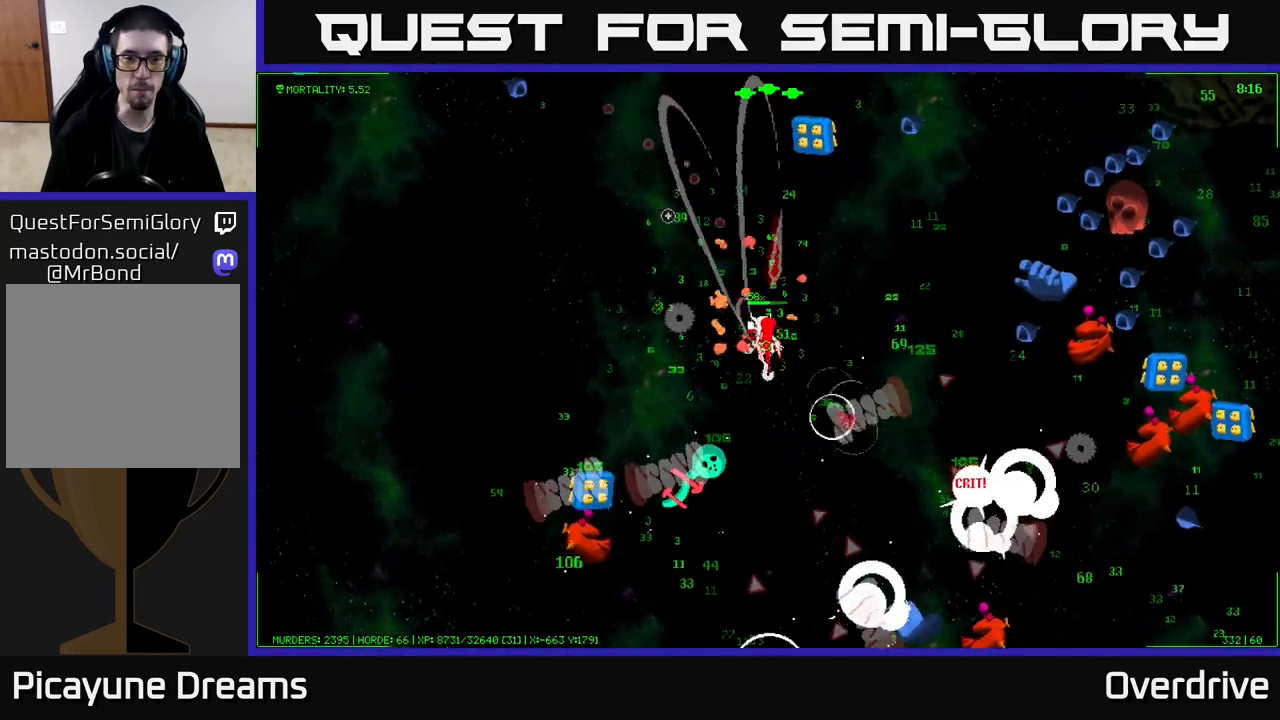
{"buttons": [], "left_stick": "left", "right_stick": "down", "events": [[217, "left_stick", "left"]]}
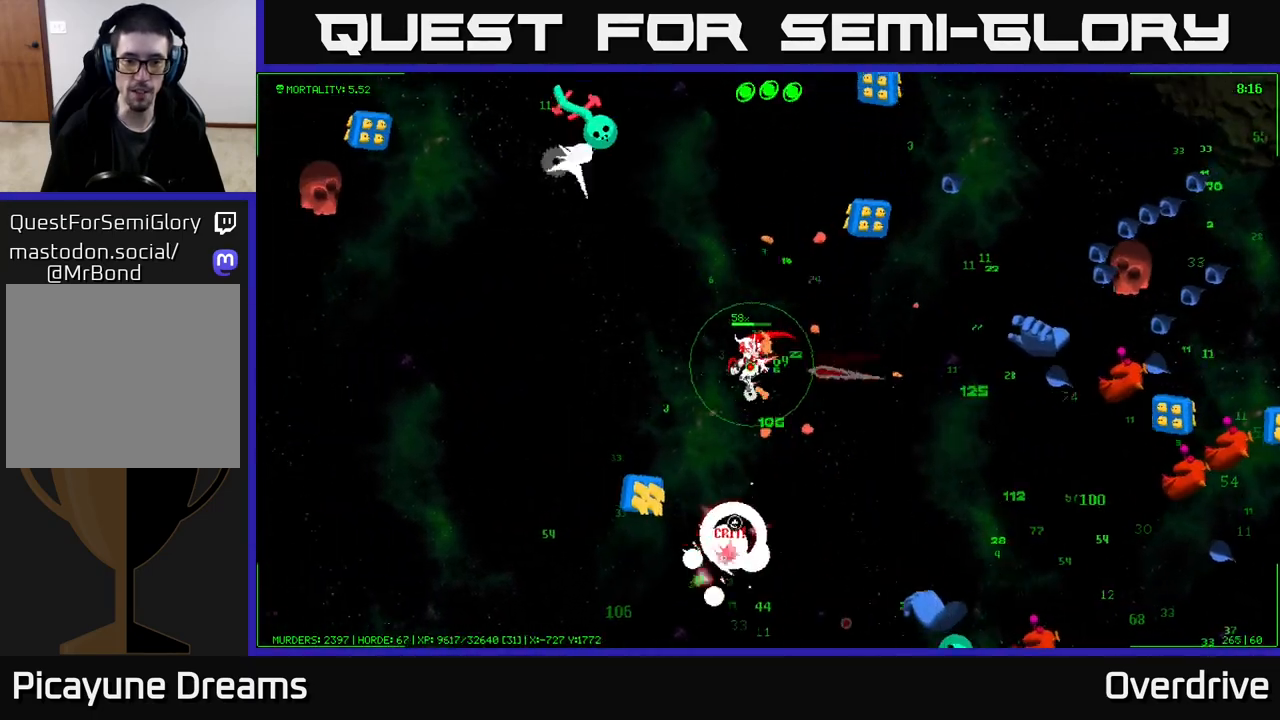
{"buttons": [], "left_stick": "left", "right_stick": "down", "events": [[250, "left_stick", "up-left"], [400, "left_stick", "left"]]}
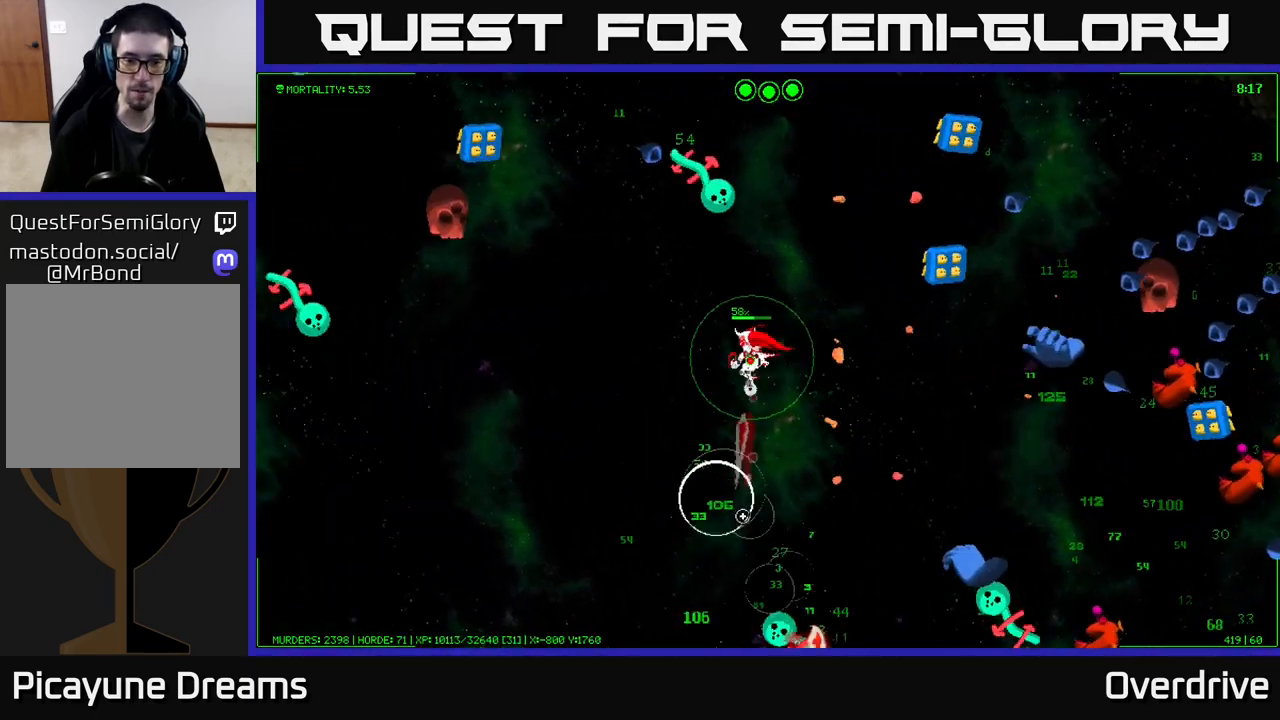
{"buttons": [], "left_stick": "down-right", "right_stick": "down", "events": [[33, "left_stick", "down-left"], [150, "left_stick", "down"], [333, "left_stick", "down-right"]]}
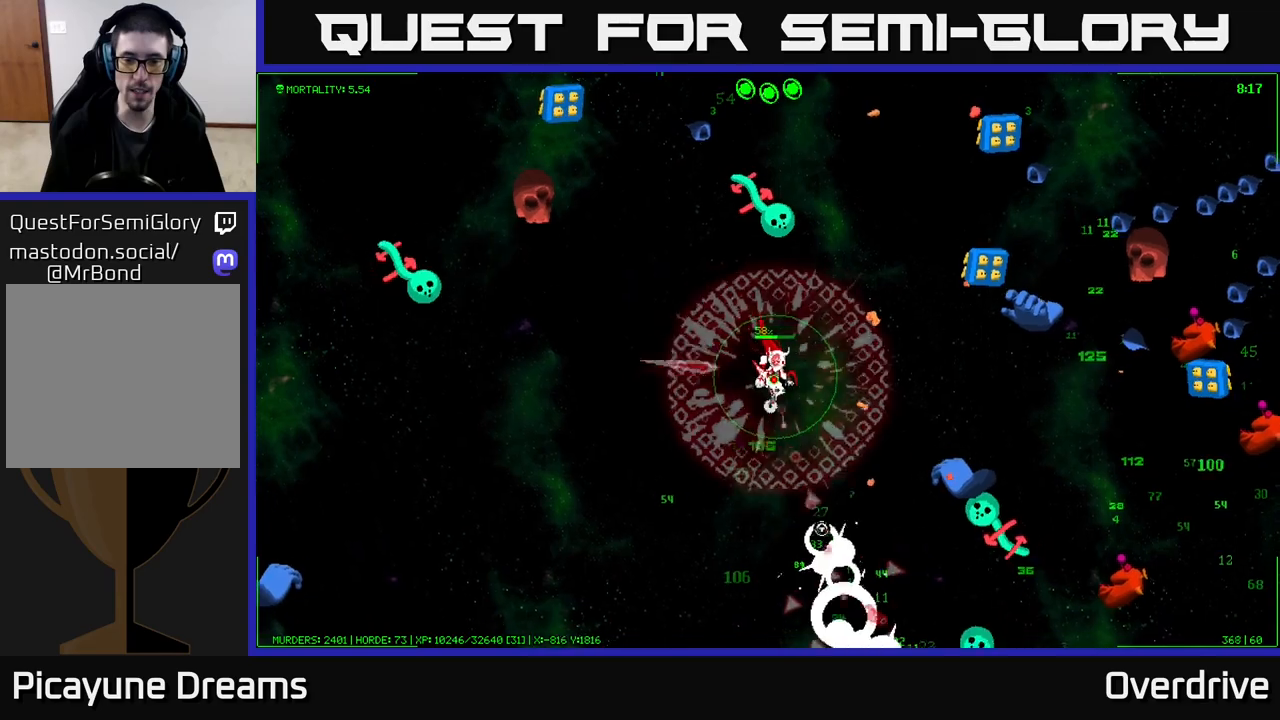
{"buttons": [], "left_stick": "down", "right_stick": "right", "events": [[83, "left_stick", "down"], [233, "right_stick", "down-right"], [317, "left_stick", "down-right"], [333, "right_stick", "right"], [500, "left_stick", "down"]]}
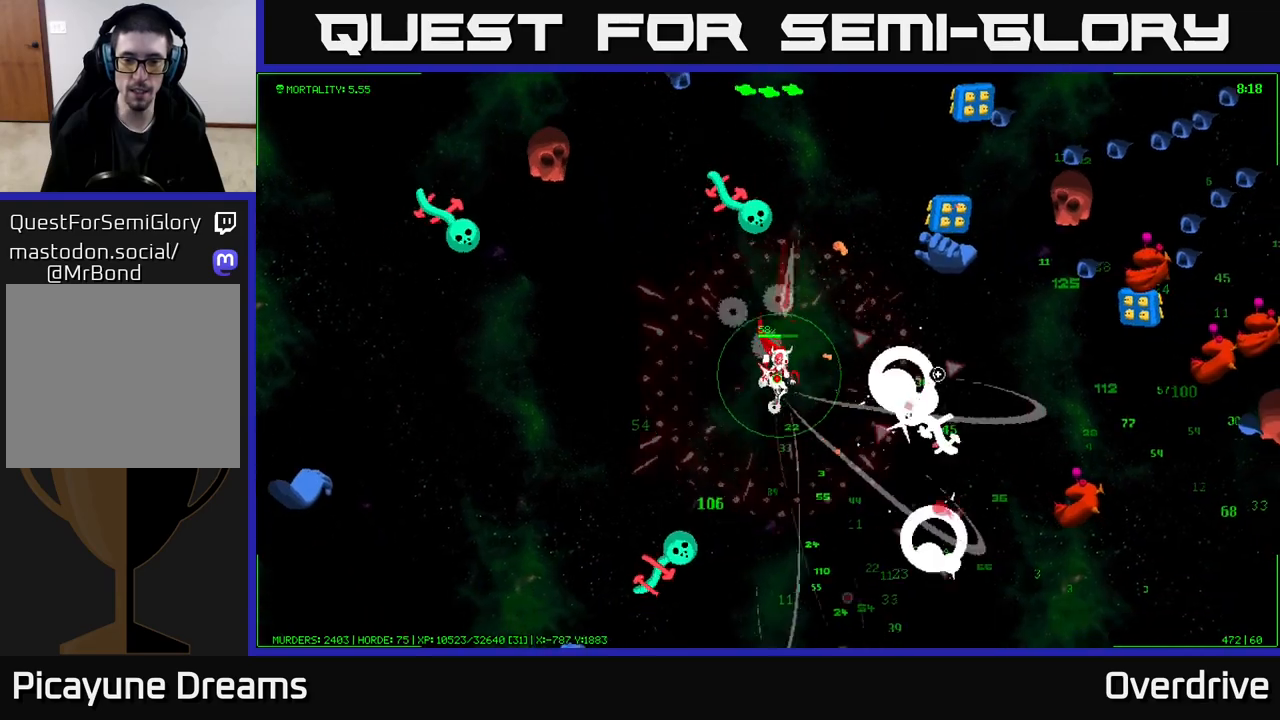
{"buttons": [], "left_stick": "down-right", "right_stick": "up-right", "events": [[150, "right_stick", "down-right"], [200, "left_stick", "down-right"], [317, "right_stick", "right"], [467, "right_stick", "up-right"]]}
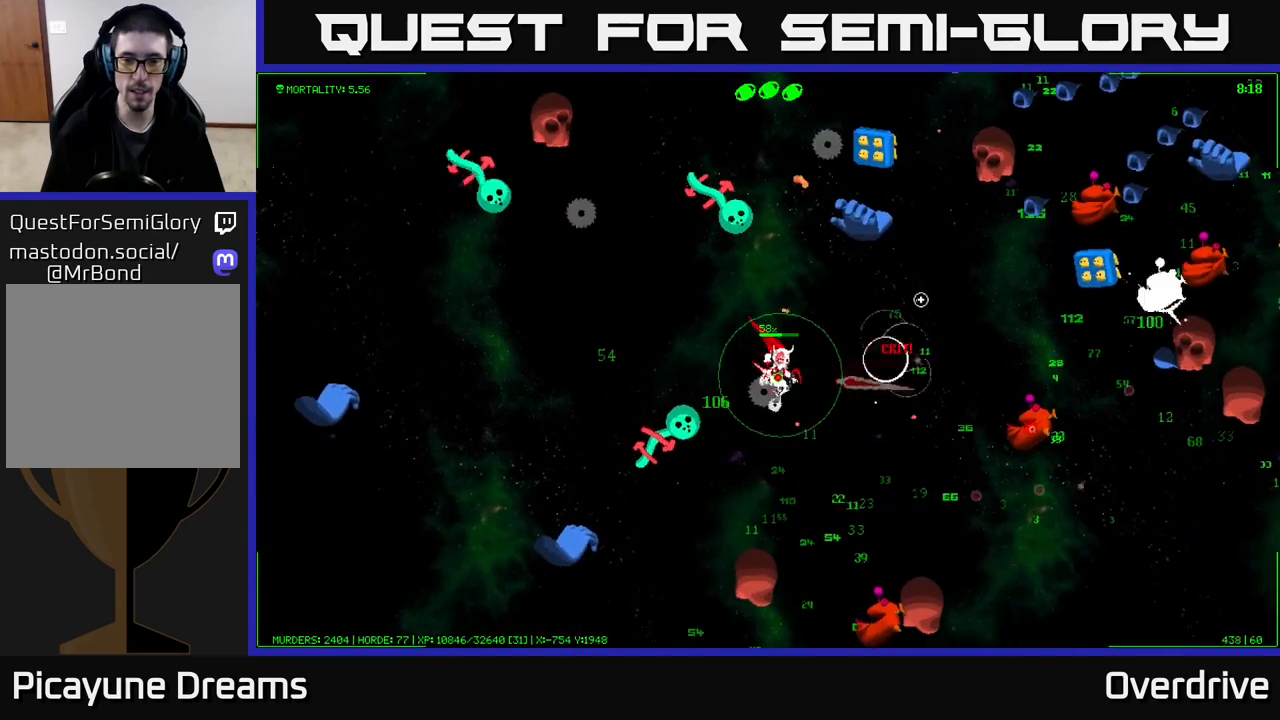
{"buttons": [], "left_stick": "right", "right_stick": "right", "events": [[83, "right_stick", "right"], [100, "left_stick", "right"]]}
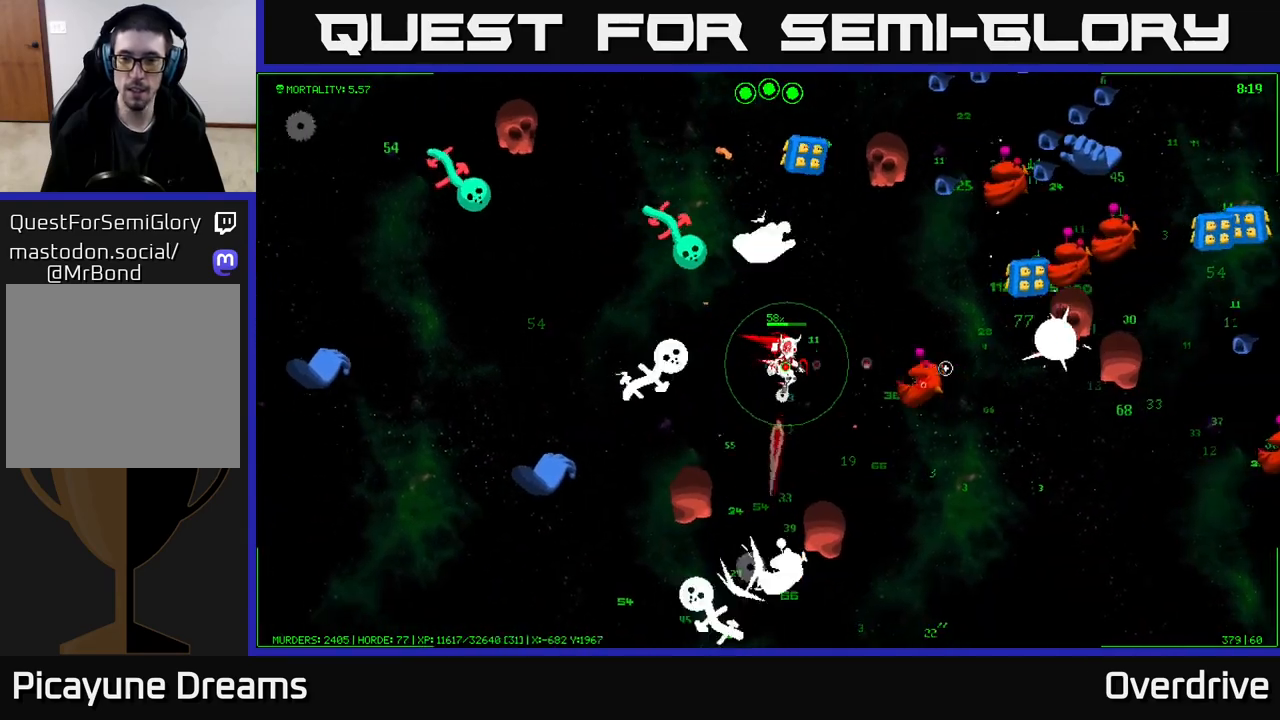
{"buttons": [], "left_stick": "right", "right_stick": "up-right", "events": [[200, "left_stick", "down-right"], [400, "right_stick", "up-right"], [467, "left_stick", "right"]]}
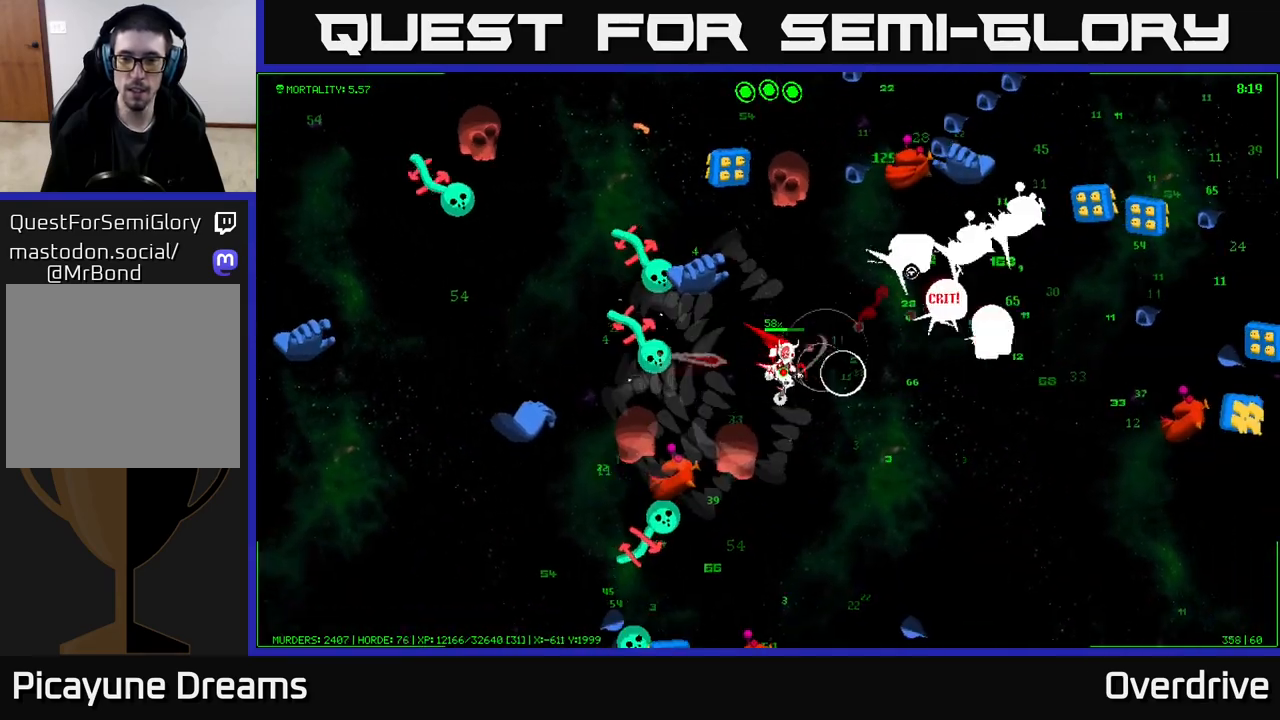
{"buttons": [], "left_stick": "down-right", "right_stick": "up-right", "events": [[267, "left_stick", "down-right"]]}
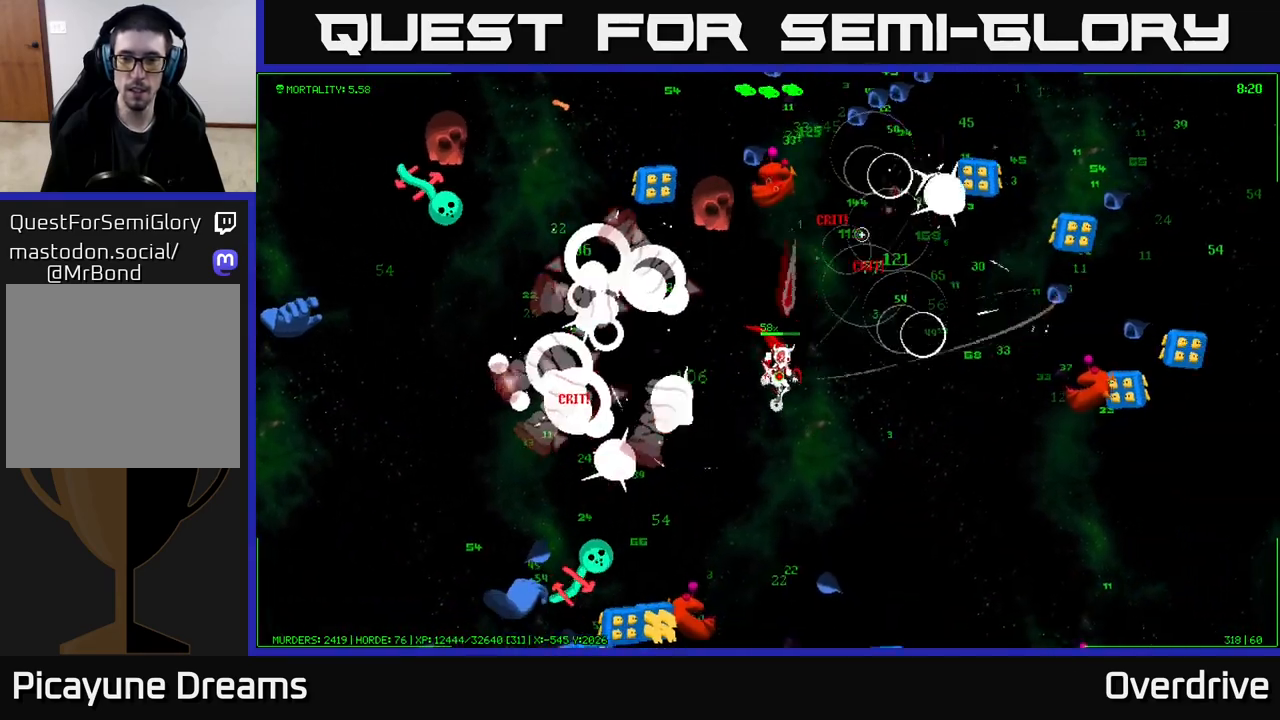
{"buttons": [], "left_stick": "up-right", "right_stick": "up-right", "events": [[33, "left_stick", "right"], [267, "left_stick", "up-right"]]}
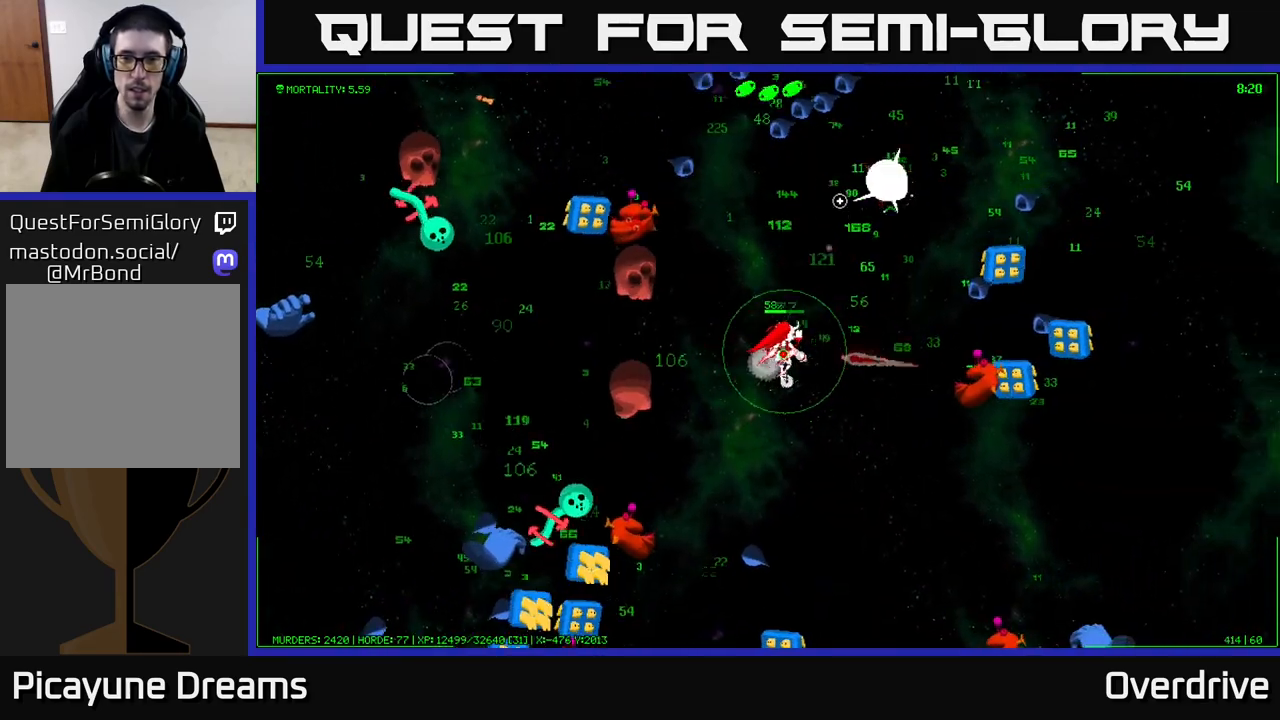
{"buttons": [], "left_stick": "up-right", "right_stick": "up", "events": [[183, "left_stick", "up"], [267, "right_stick", "up"], [500, "left_stick", "up-right"]]}
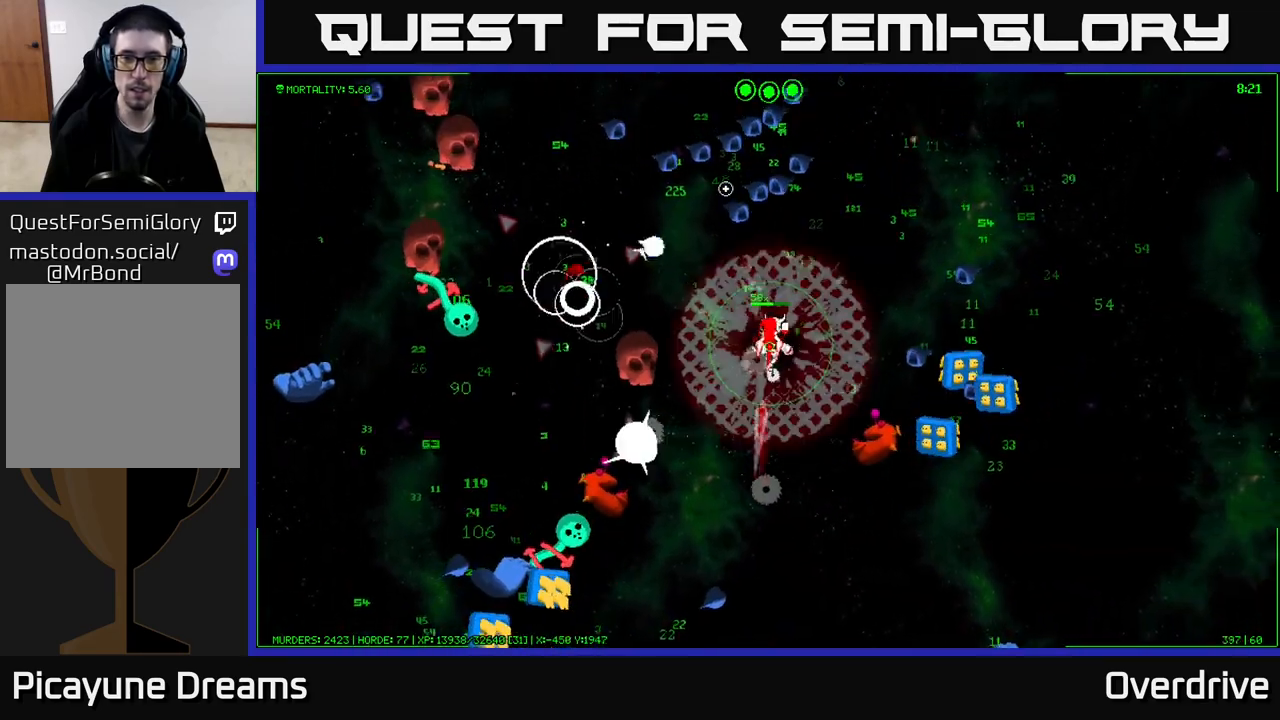
{"buttons": [], "left_stick": "up-right", "right_stick": "up-left", "events": [[483, "right_stick", "up-left"]]}
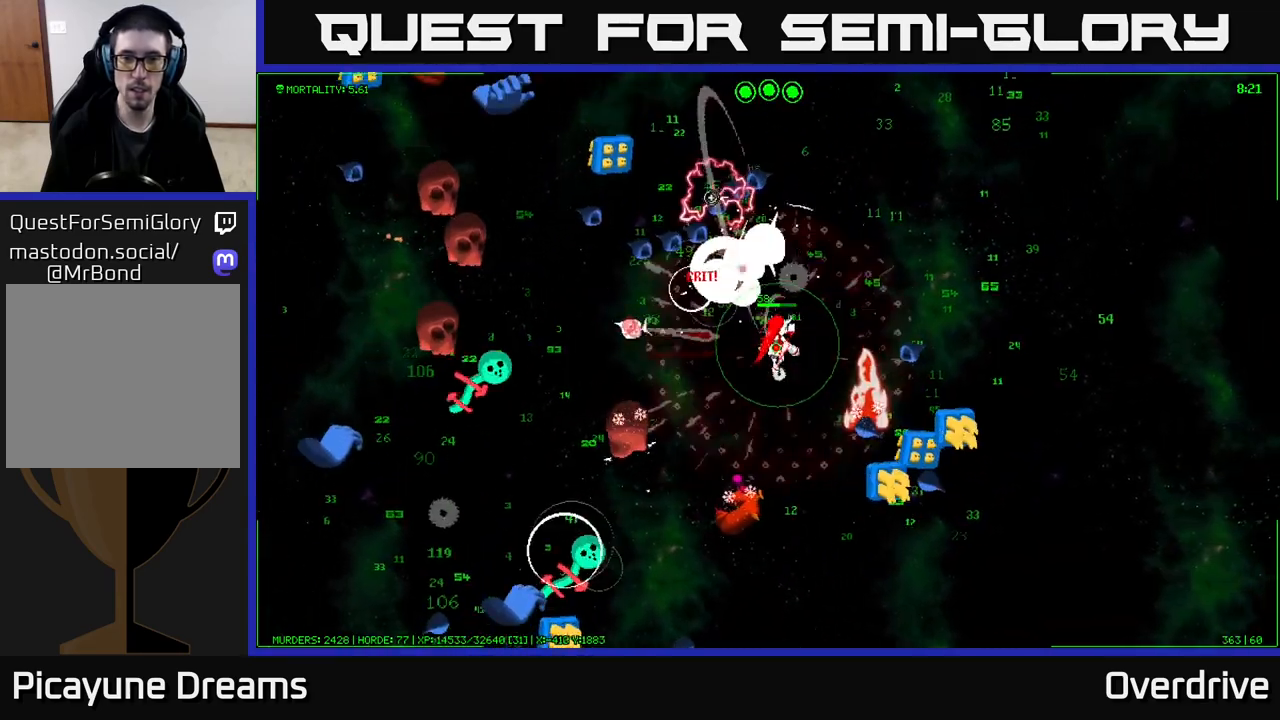
{"buttons": [], "left_stick": "up", "right_stick": "up-left", "events": [[200, "right_stick", "left"], [417, "left_stick", "up"], [467, "right_stick", "up-left"]]}
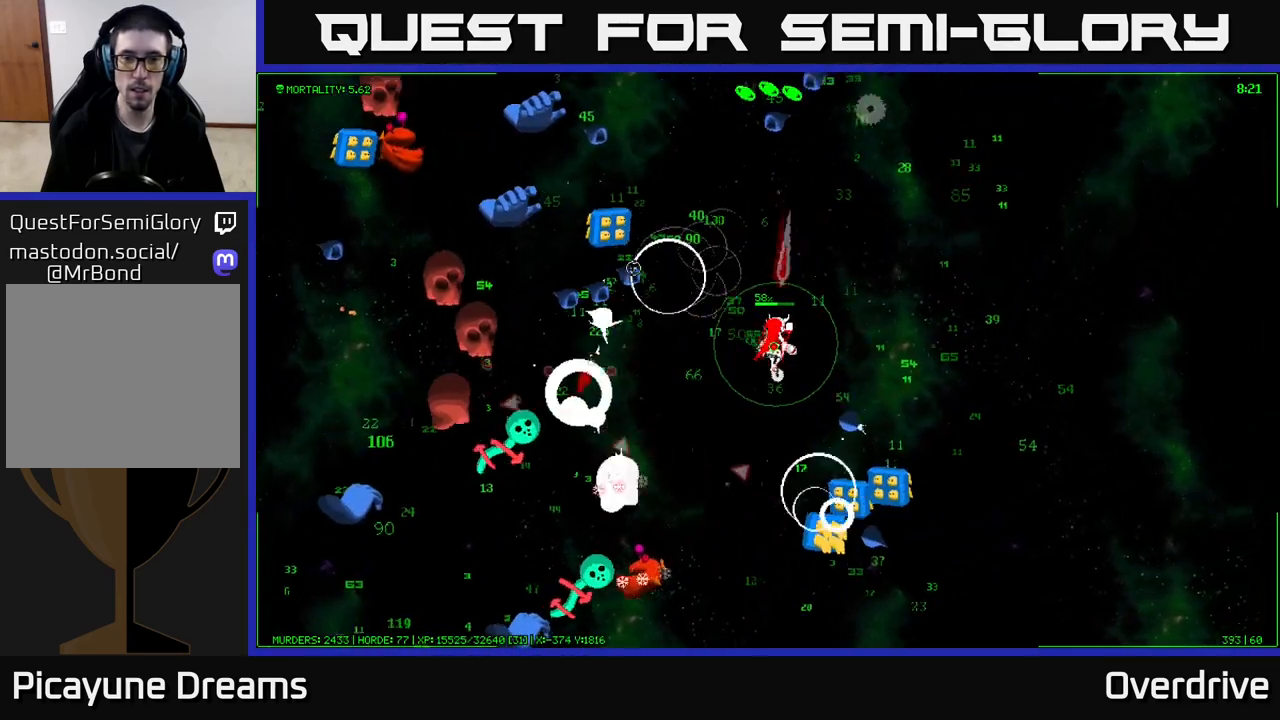
{"buttons": [], "left_stick": "up-left", "right_stick": "left", "events": [[83, "right_stick", "left"], [283, "left_stick", "up-left"]]}
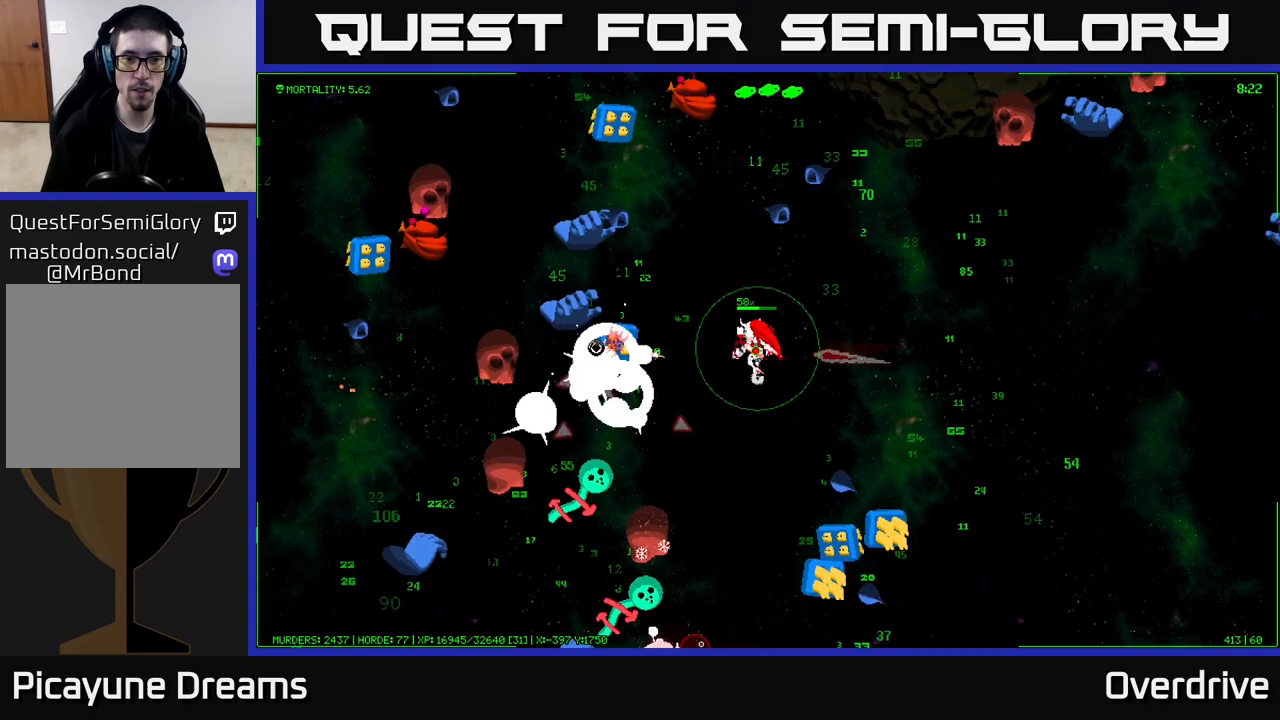
{"buttons": [], "left_stick": "up", "right_stick": "left", "events": [[217, "left_stick", "up"], [233, "right_stick", "up-left"], [367, "right_stick", "left"]]}
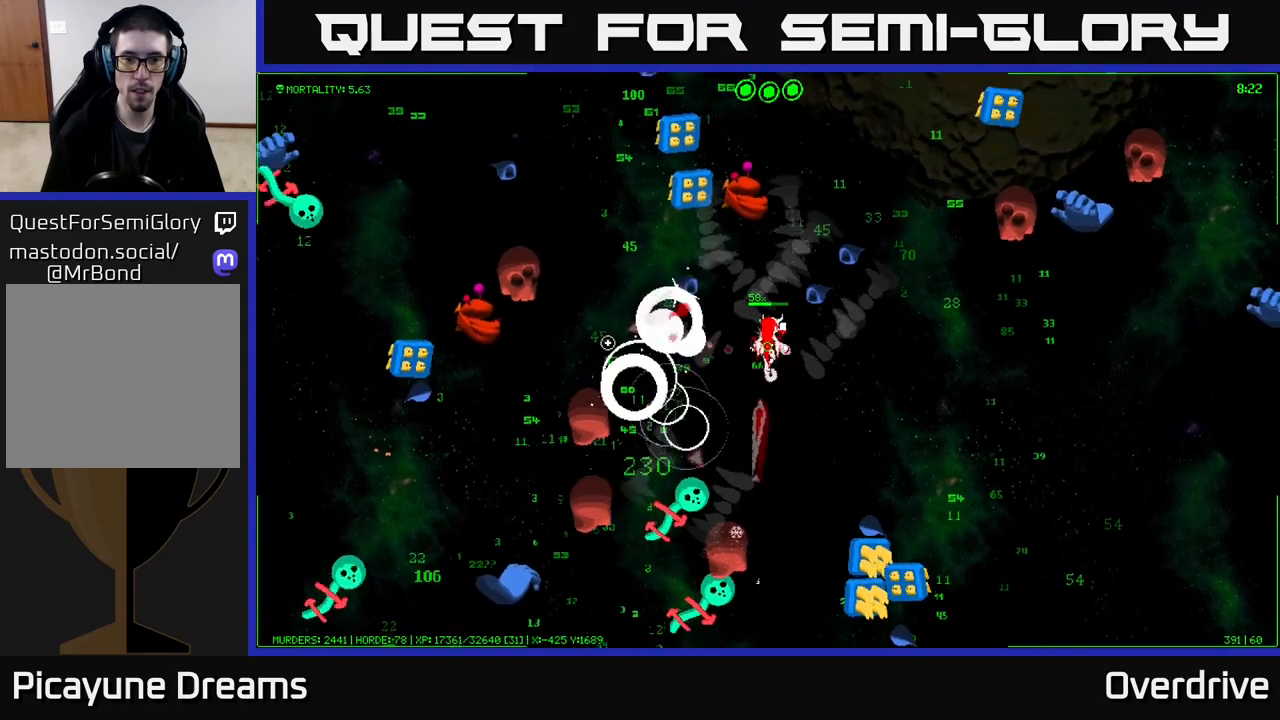
{"buttons": [], "left_stick": "down", "right_stick": "up-left", "events": [[50, "left_stick", "up-left"], [117, "right_stick", "up-left"], [233, "left_stick", "down"]]}
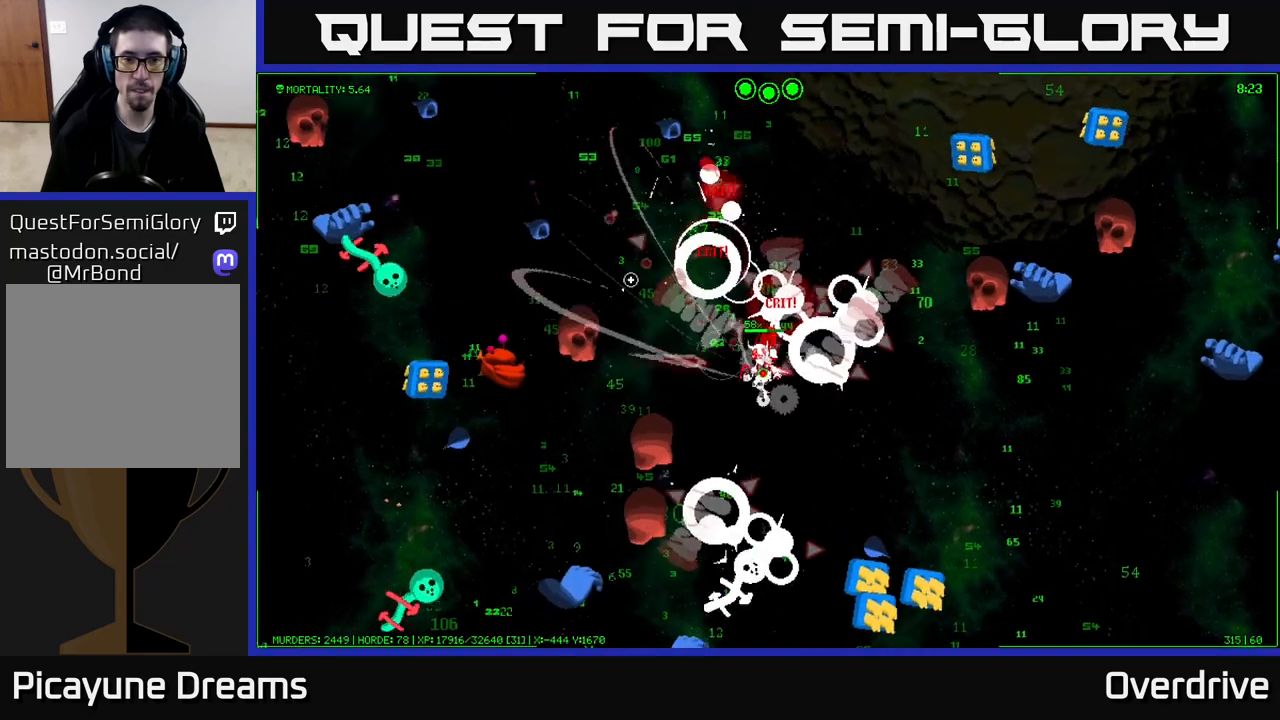
{"buttons": [], "left_stick": "up", "right_stick": "left", "events": [[50, "left_stick", "left"], [200, "left_stick", "up"], [267, "left_stick", "up-right"], [400, "left_stick", "up"], [483, "right_stick", "left"]]}
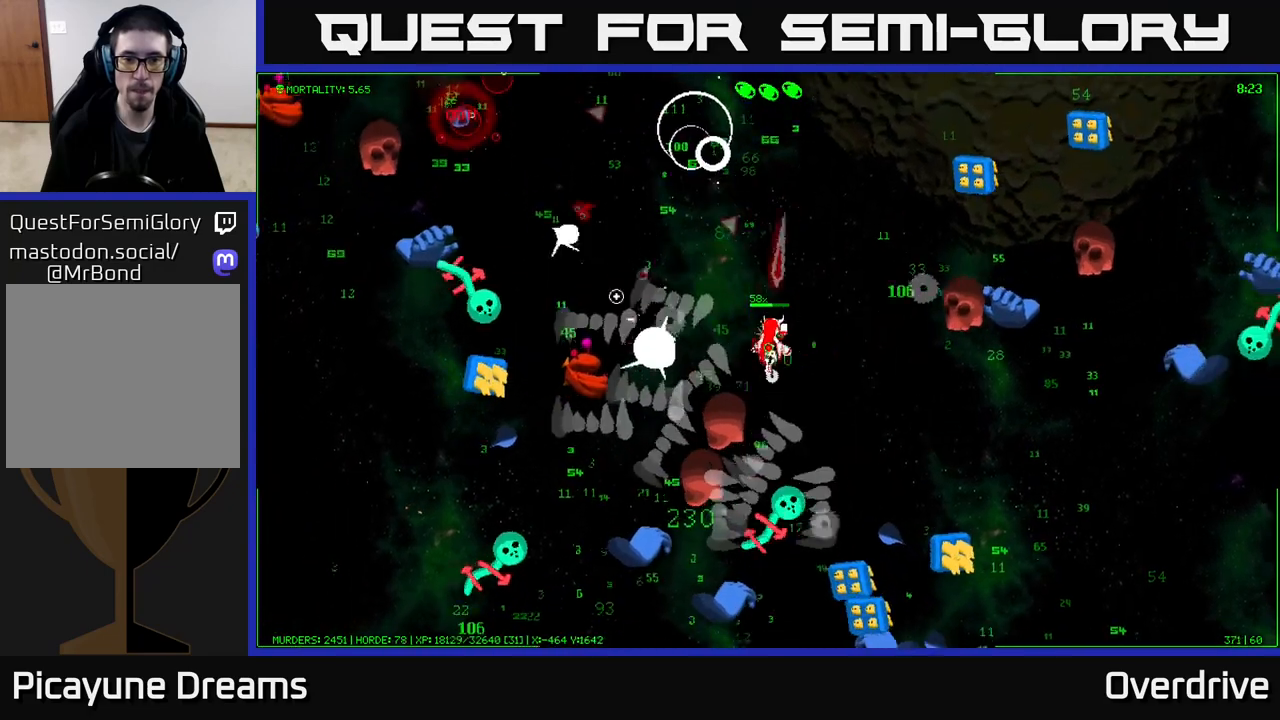
{"buttons": [], "left_stick": "up", "right_stick": "left", "events": [[150, "right_stick", "down-left"], [450, "right_stick", "left"]]}
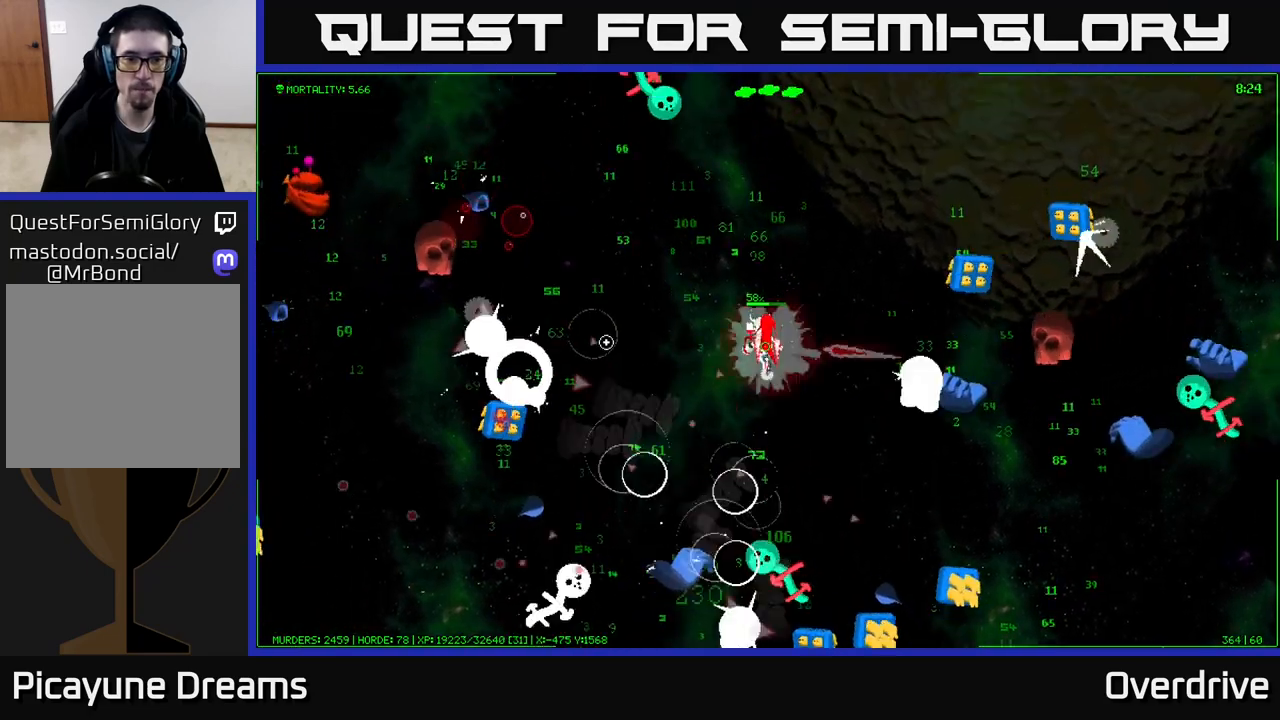
{"buttons": [], "left_stick": "up-left", "right_stick": "left", "events": [[33, "left_stick", "up-left"], [283, "left_stick", "left"], [483, "left_stick", "up-left"]]}
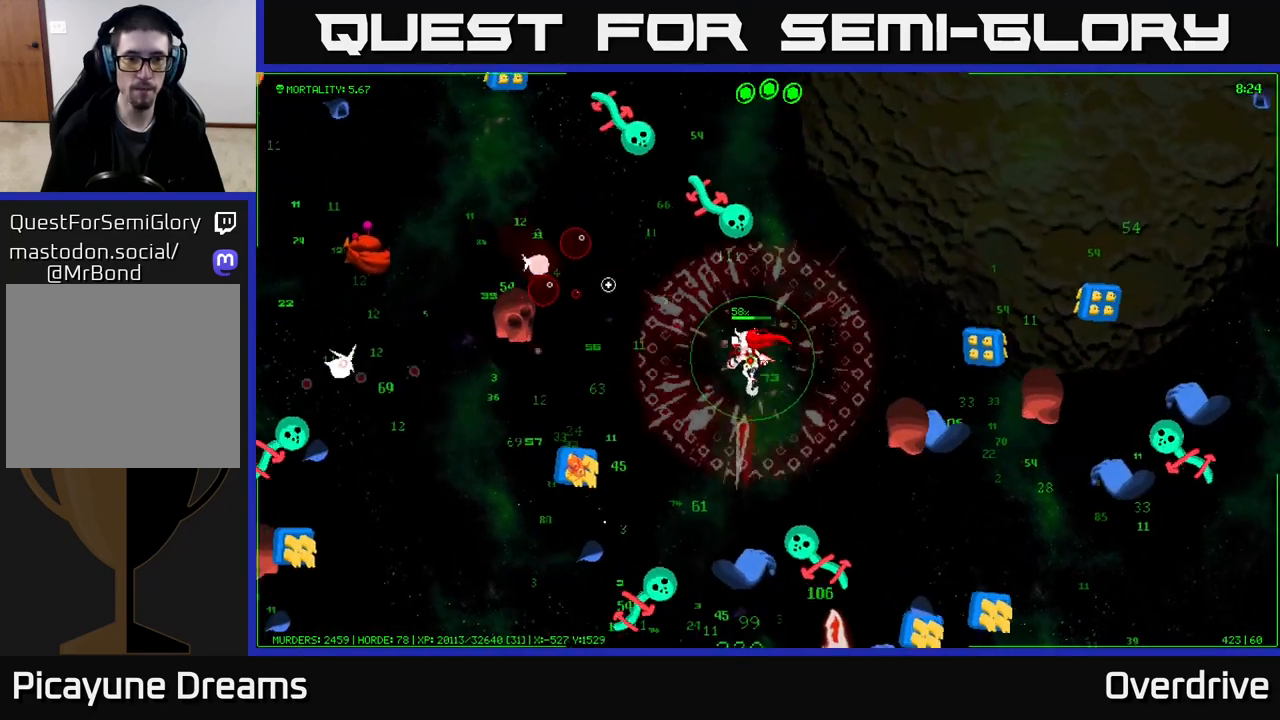
{"buttons": [], "left_stick": "up-left", "right_stick": "left", "events": [[117, "left_stick", "left"], [267, "left_stick", "up-left"]]}
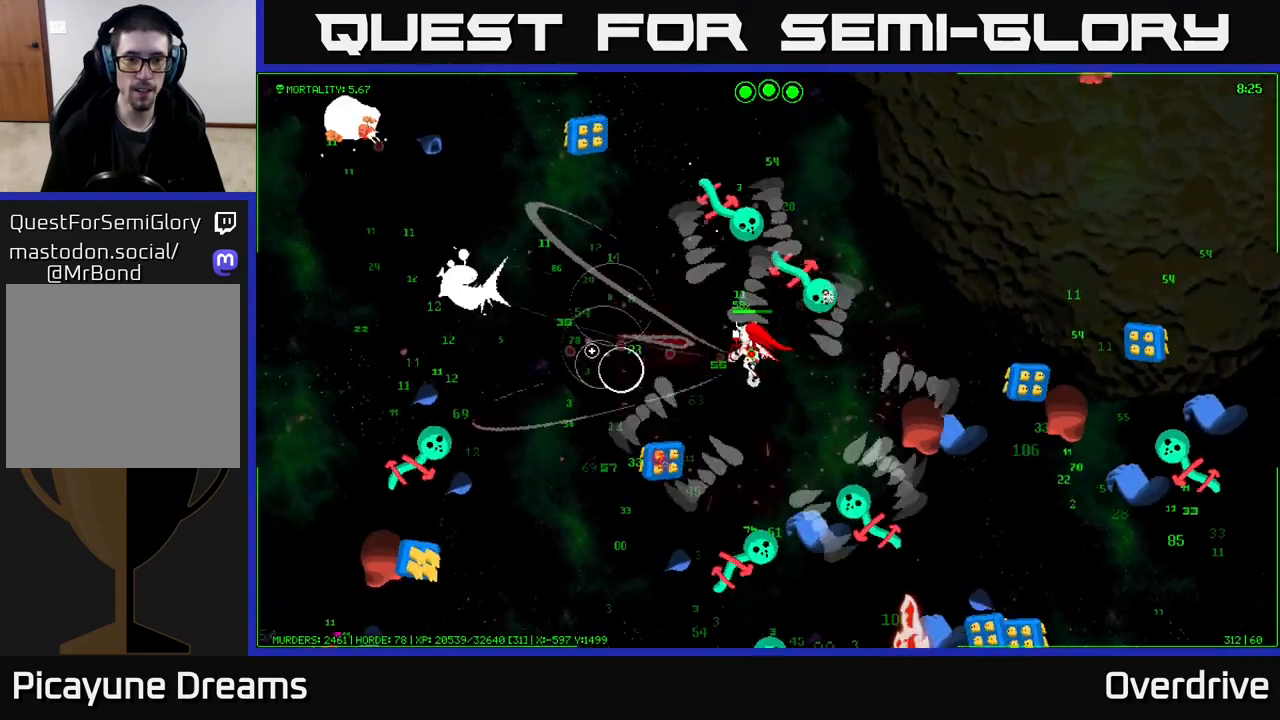
{"buttons": [], "left_stick": "left", "right_stick": "left", "events": [[83, "left_stick", "left"]]}
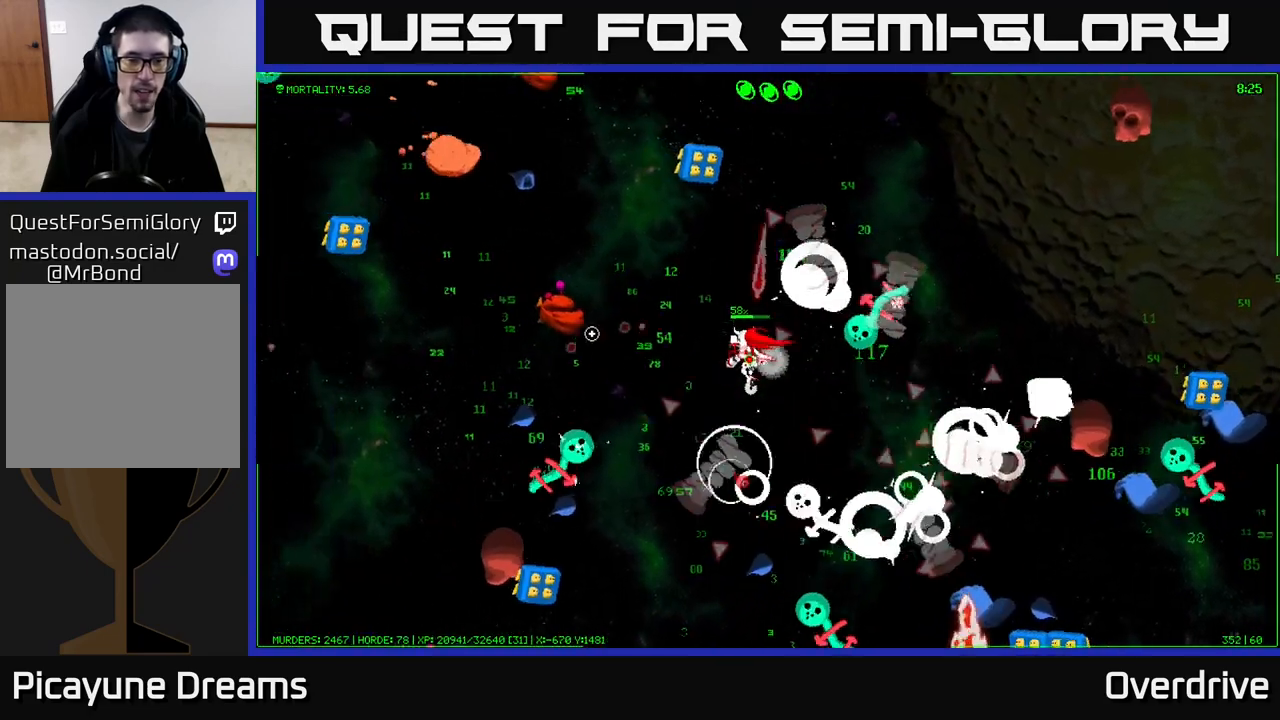
{"buttons": [], "left_stick": "up-left", "right_stick": "left", "events": [[133, "left_stick", "up-left"]]}